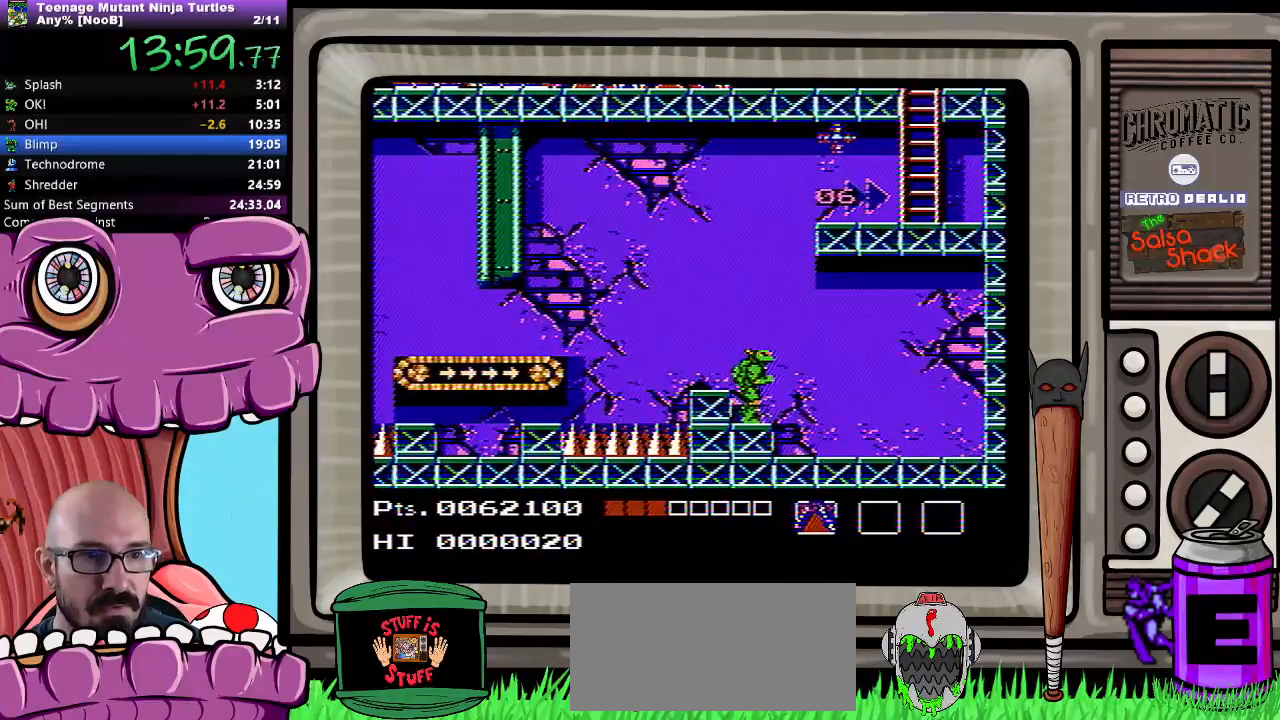
Gameplay with a controller (Nintendo layout); each line is a JSON object with the inputs held at the frame after it. "events" lists button and stick changes between this image and that frame as [ms after this image, input, new state], when the widget could be followed in between. Not read: L3 R3.
{"buttons": ["A"], "events": [[333, "A", "down"]]}
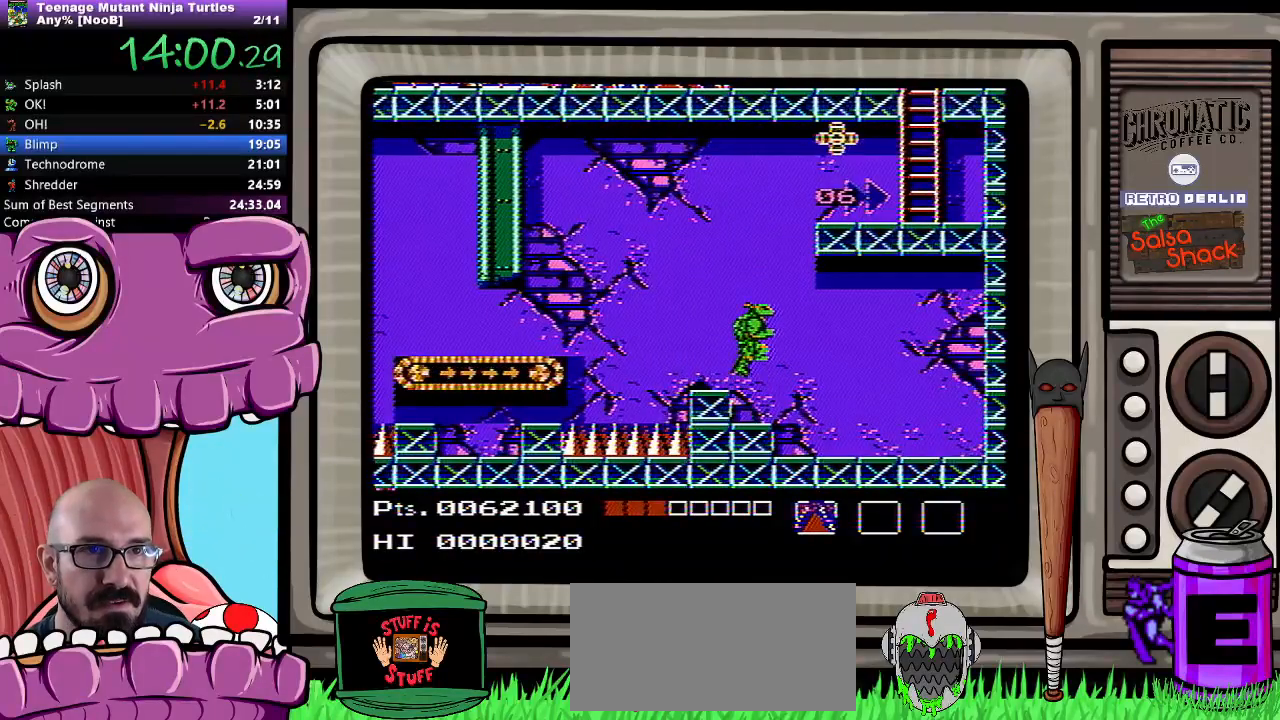
{"buttons": ["A", "DPAD_UP", "DPAD_RIGHT"], "events": [[367, "DPAD_UP", "down"], [383, "DPAD_RIGHT", "down"]]}
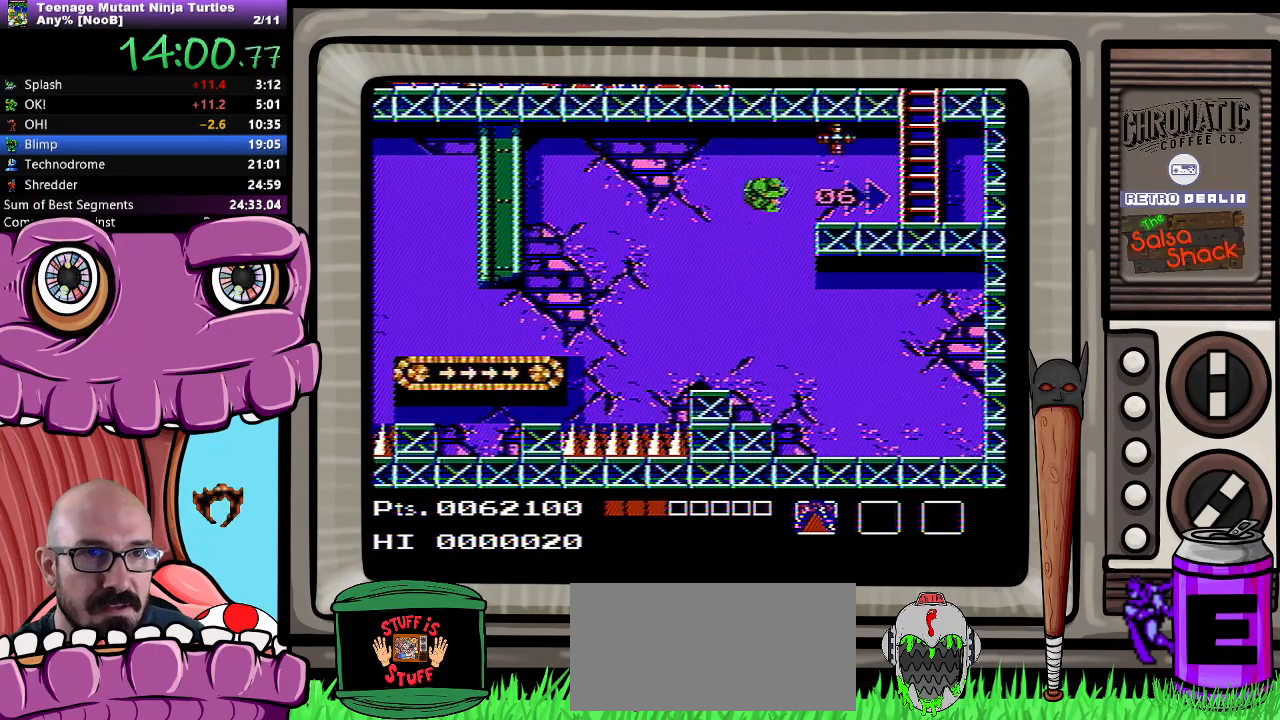
{"buttons": ["DPAD_RIGHT"], "events": [[17, "B", "down"], [133, "A", "up"], [133, "B", "up"], [500, "DPAD_UP", "up"]]}
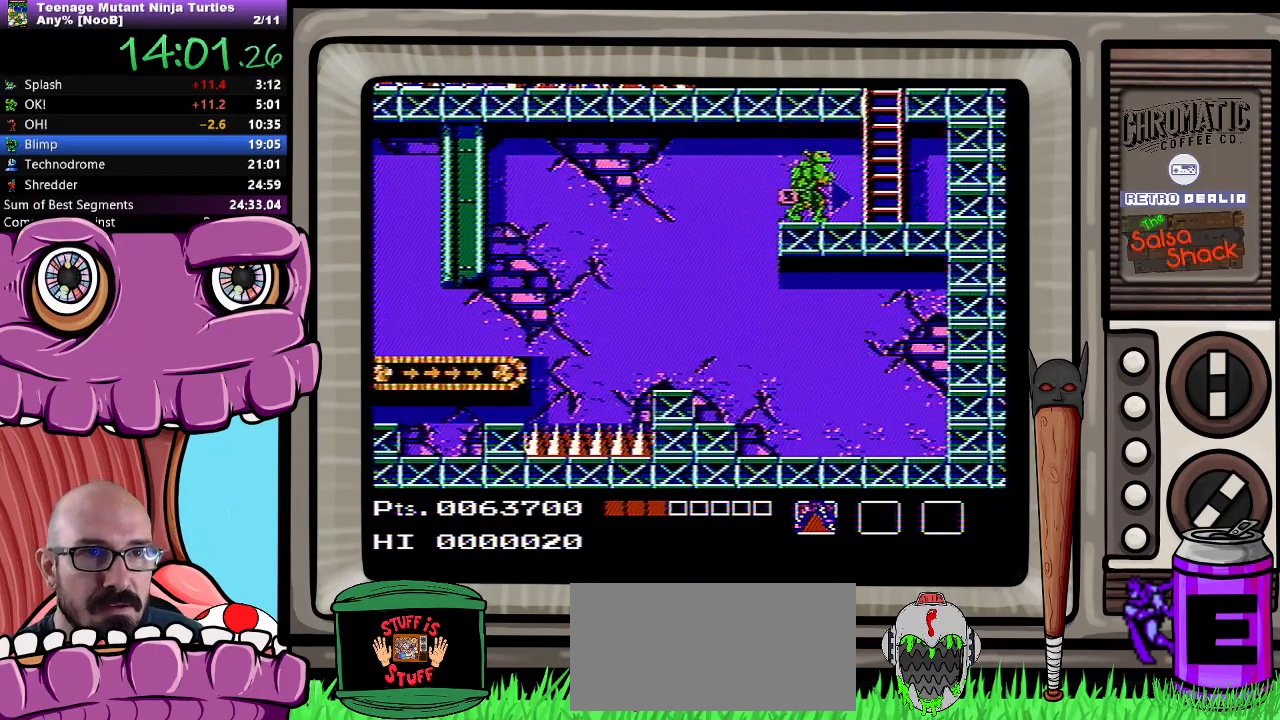
{"buttons": ["DPAD_UP"], "events": [[300, "DPAD_UP", "down"], [333, "DPAD_RIGHT", "up"]]}
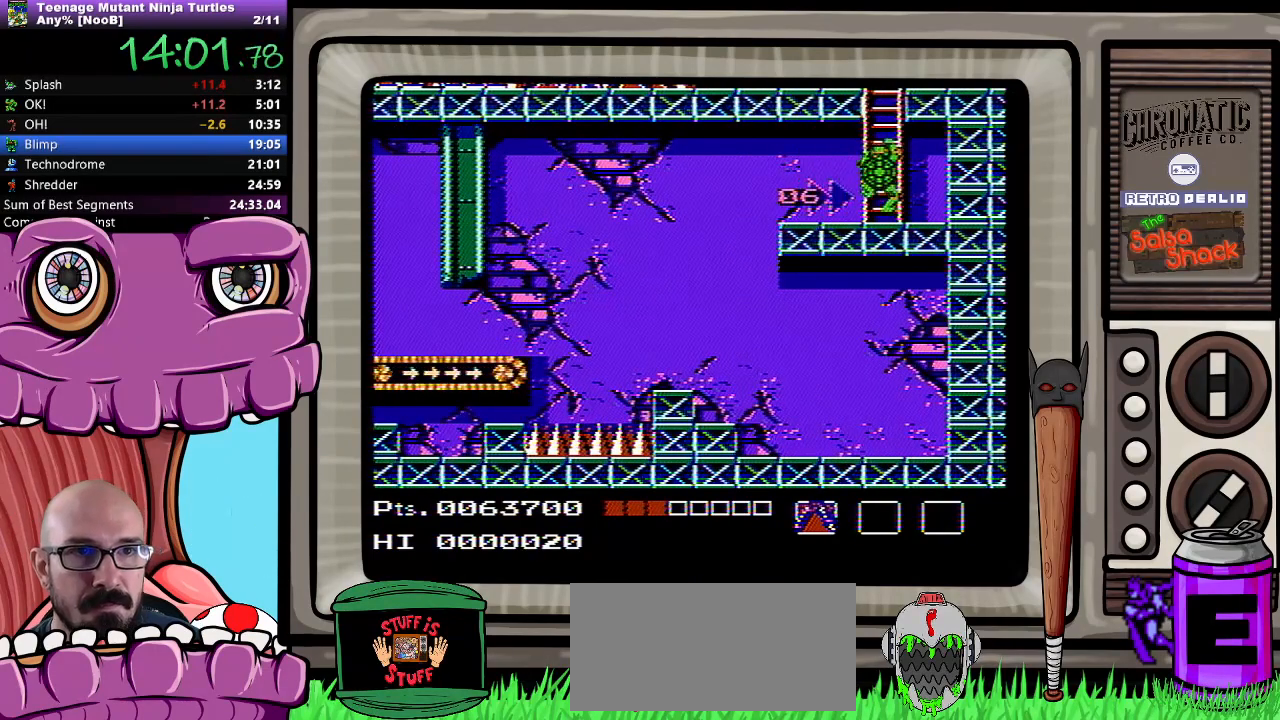
{"buttons": ["DPAD_UP"], "events": []}
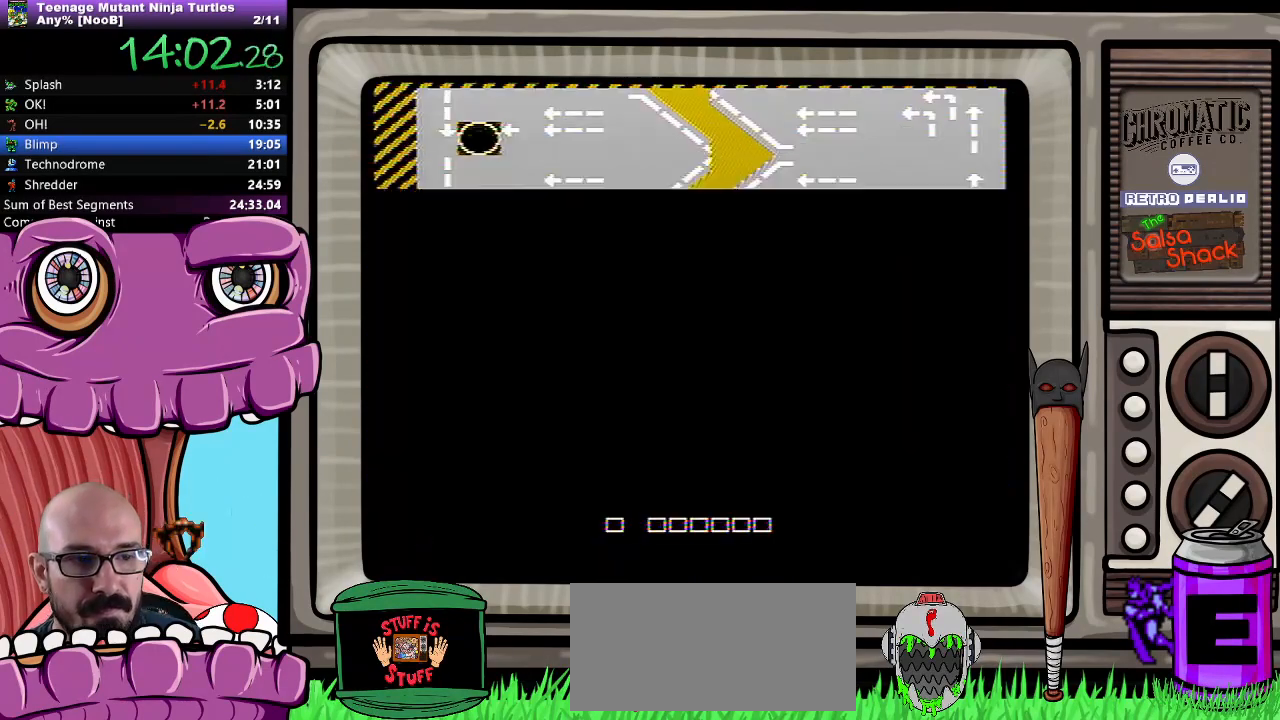
{"buttons": [], "events": [[150, "DPAD_UP", "up"]]}
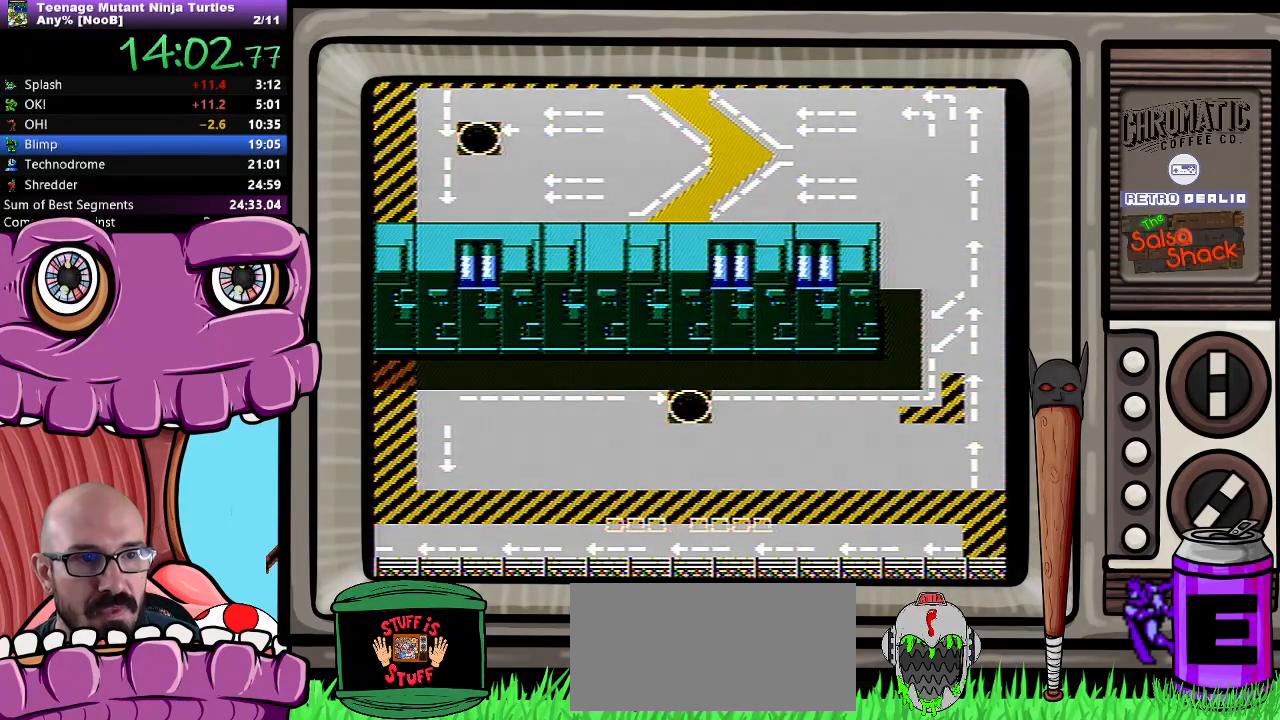
{"buttons": ["DPAD_RIGHT"], "events": [[317, "DPAD_RIGHT", "down"]]}
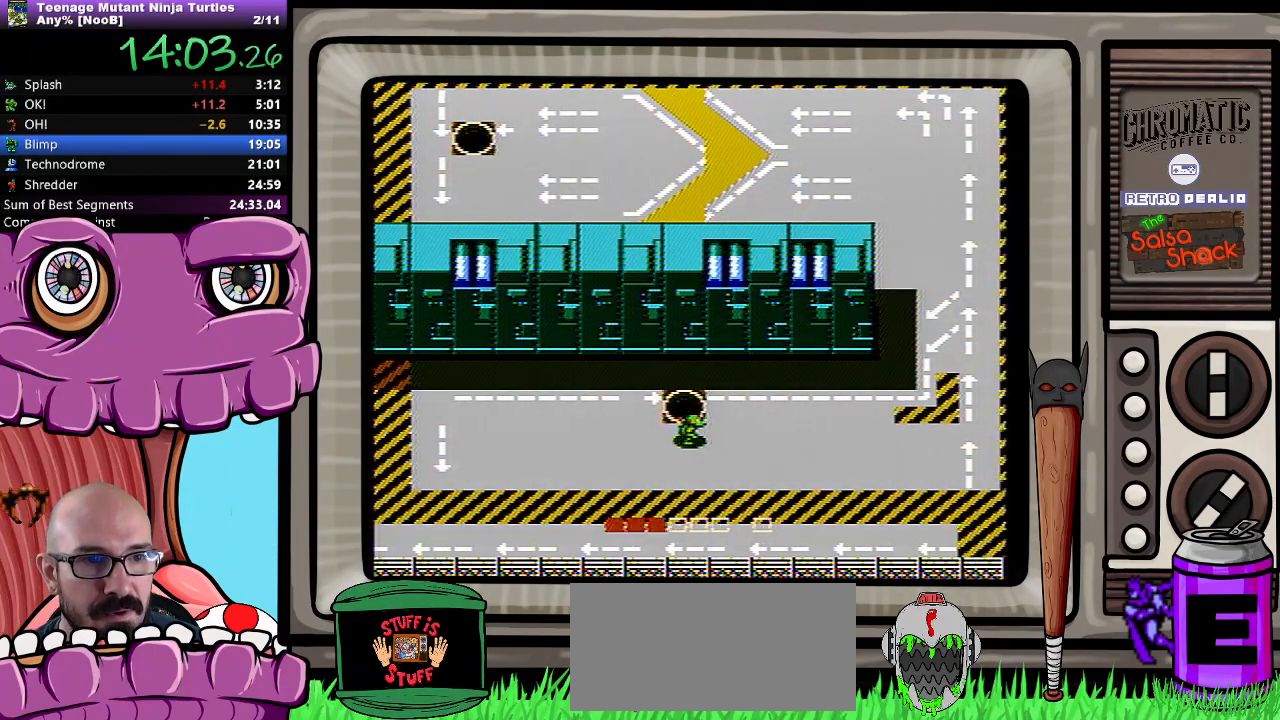
{"buttons": ["DPAD_RIGHT"], "events": []}
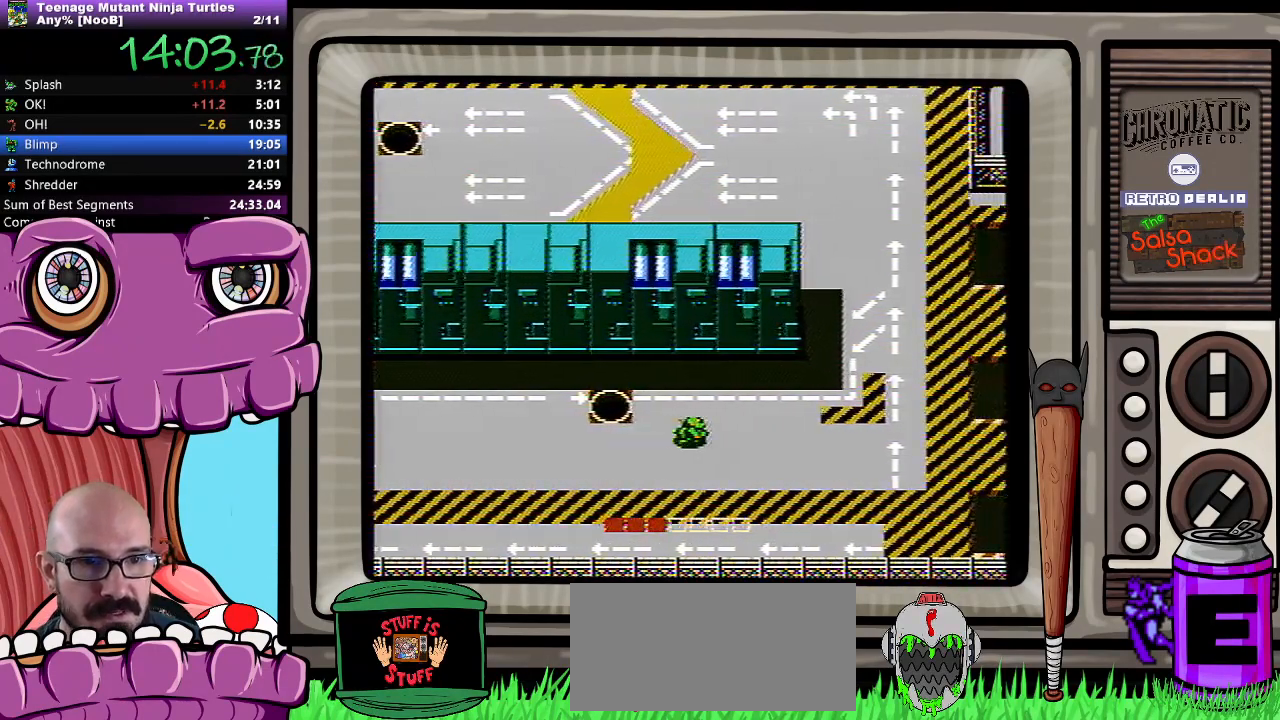
{"buttons": ["DPAD_RIGHT"], "events": []}
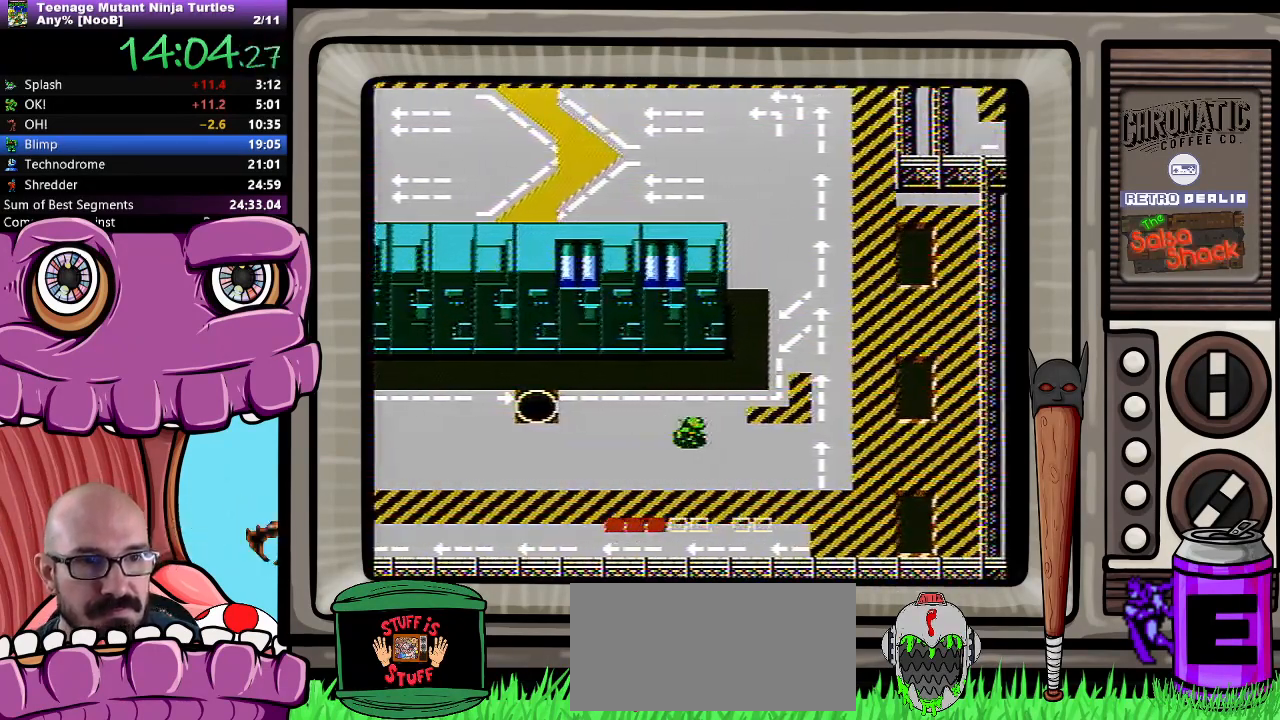
{"buttons": ["DPAD_UP"], "events": [[333, "DPAD_UP", "down"], [367, "DPAD_RIGHT", "up"]]}
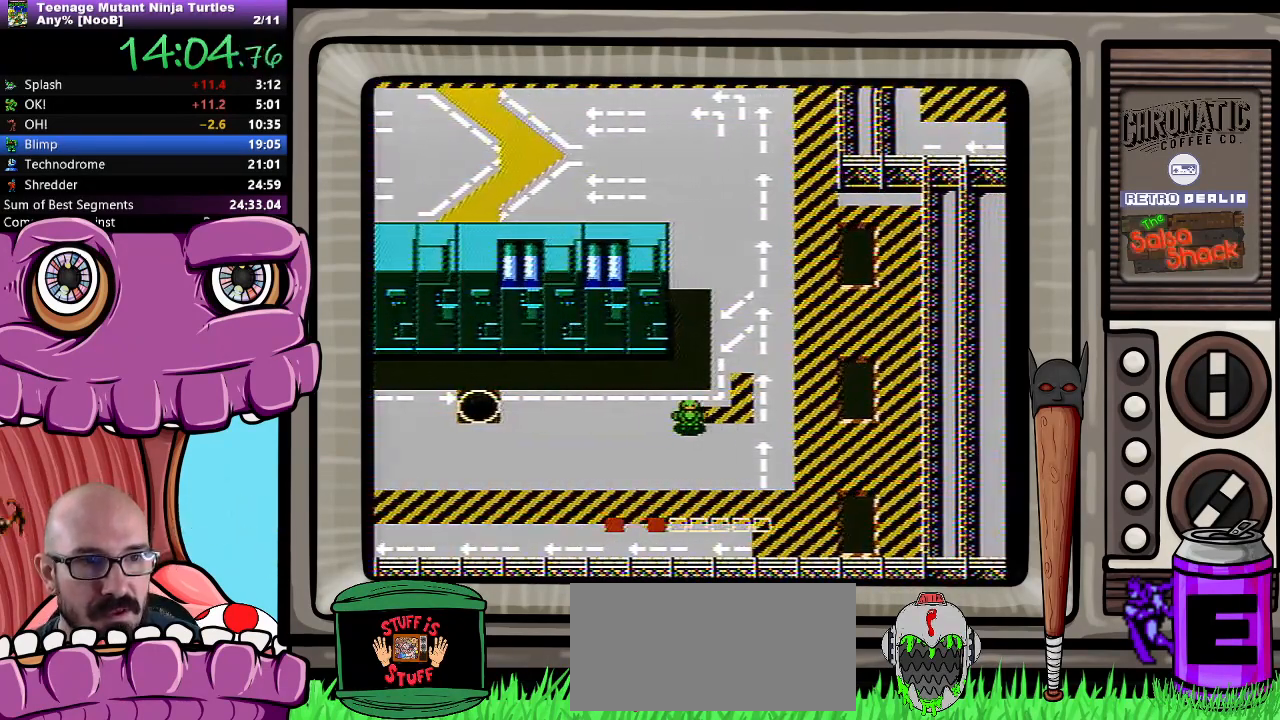
{"buttons": ["DPAD_UP"], "events": []}
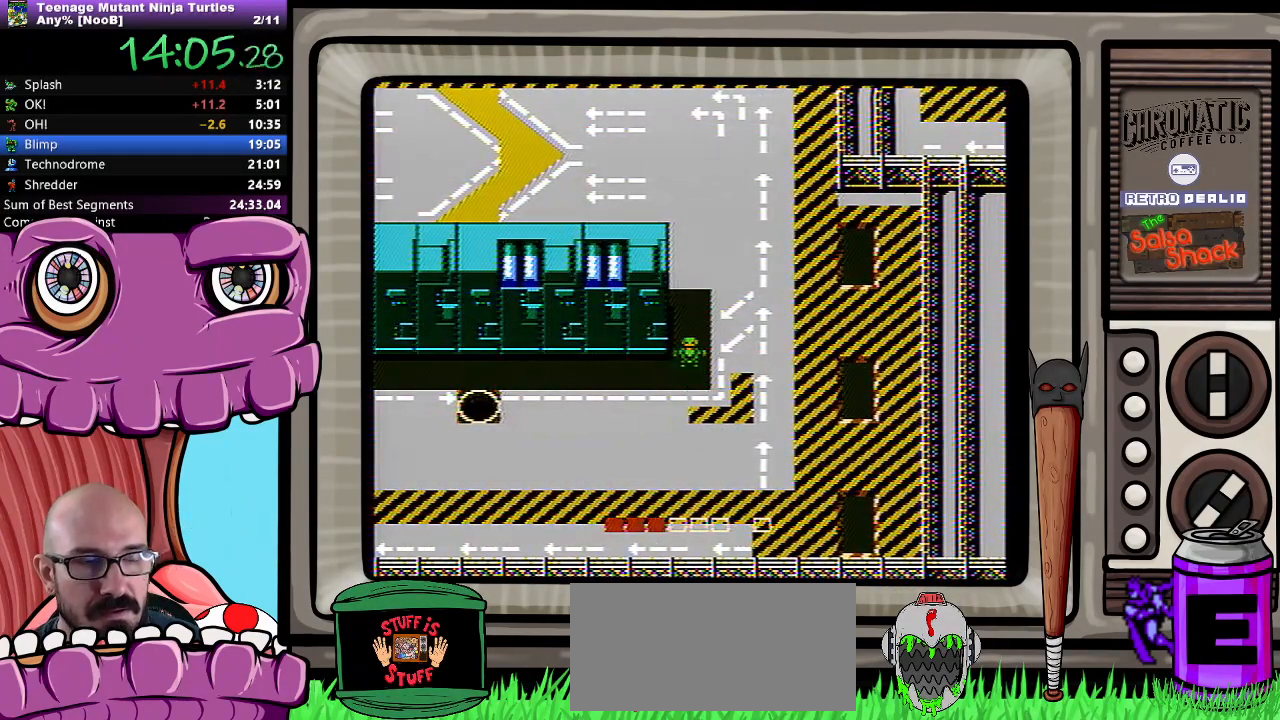
{"buttons": ["DPAD_UP"], "events": []}
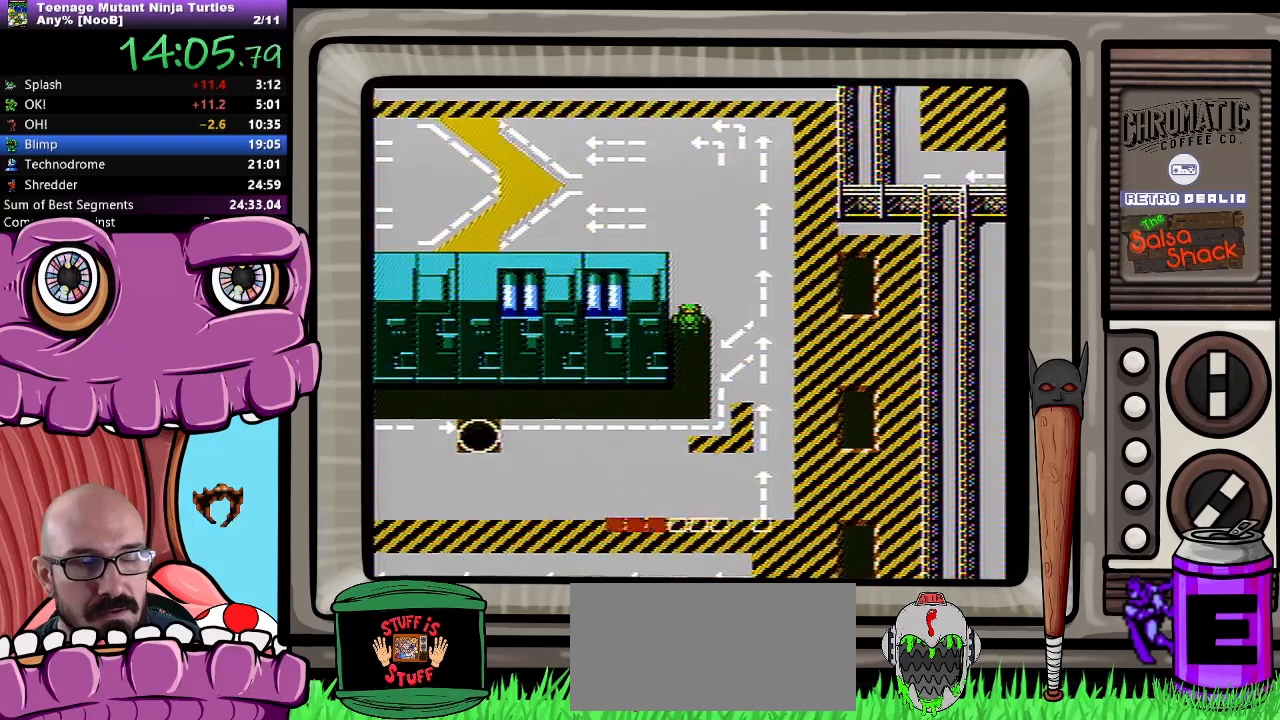
{"buttons": ["DPAD_UP"], "events": []}
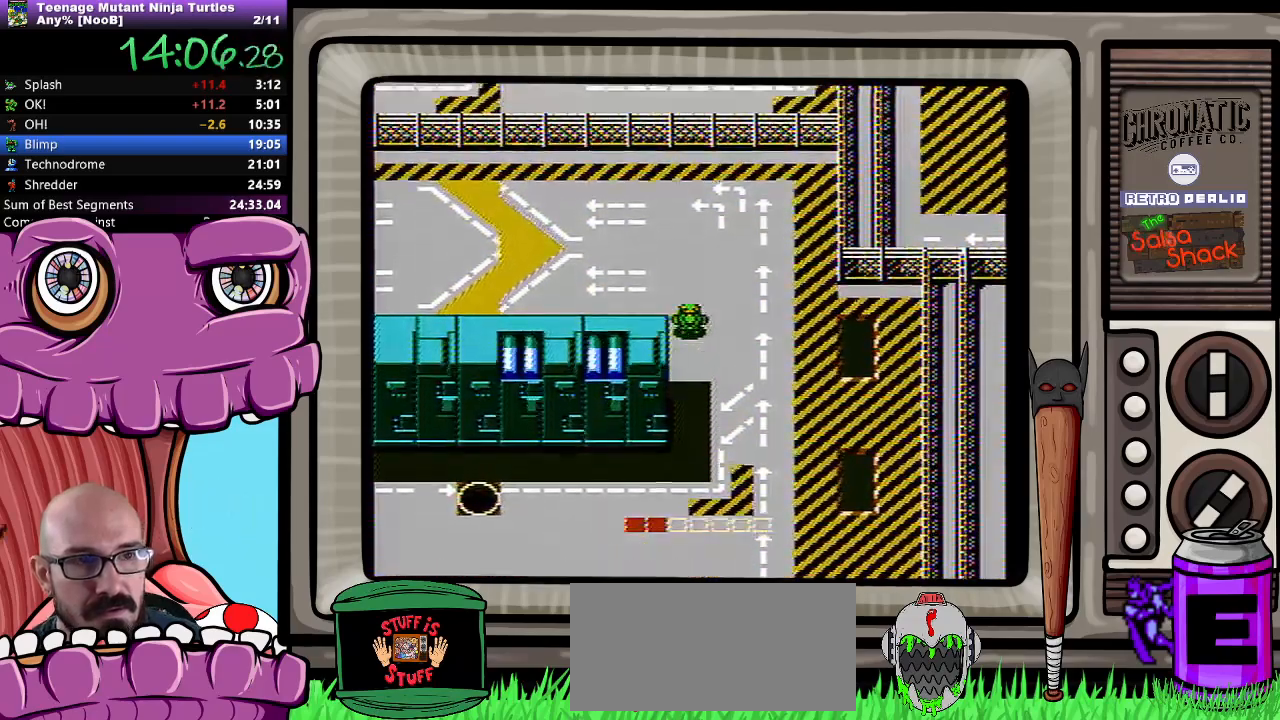
{"buttons": ["DPAD_LEFT"], "events": [[233, "DPAD_UP", "up"], [250, "DPAD_LEFT", "down"]]}
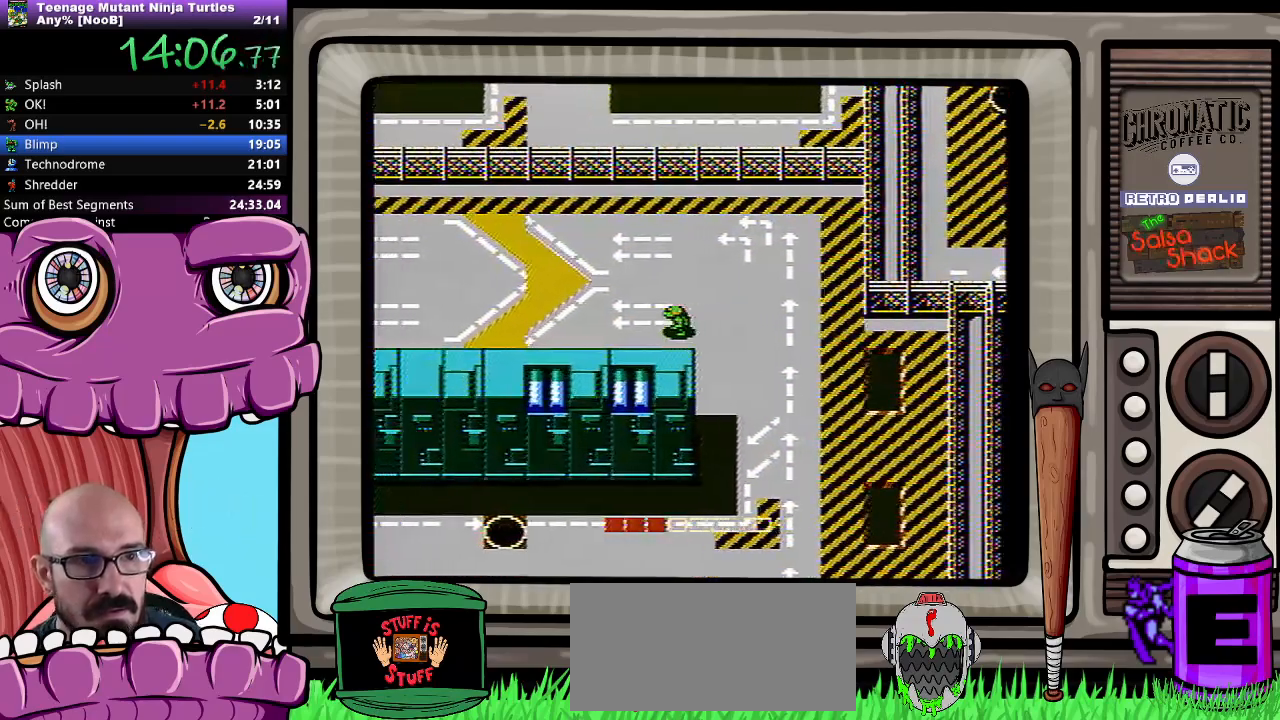
{"buttons": ["DPAD_LEFT"], "events": []}
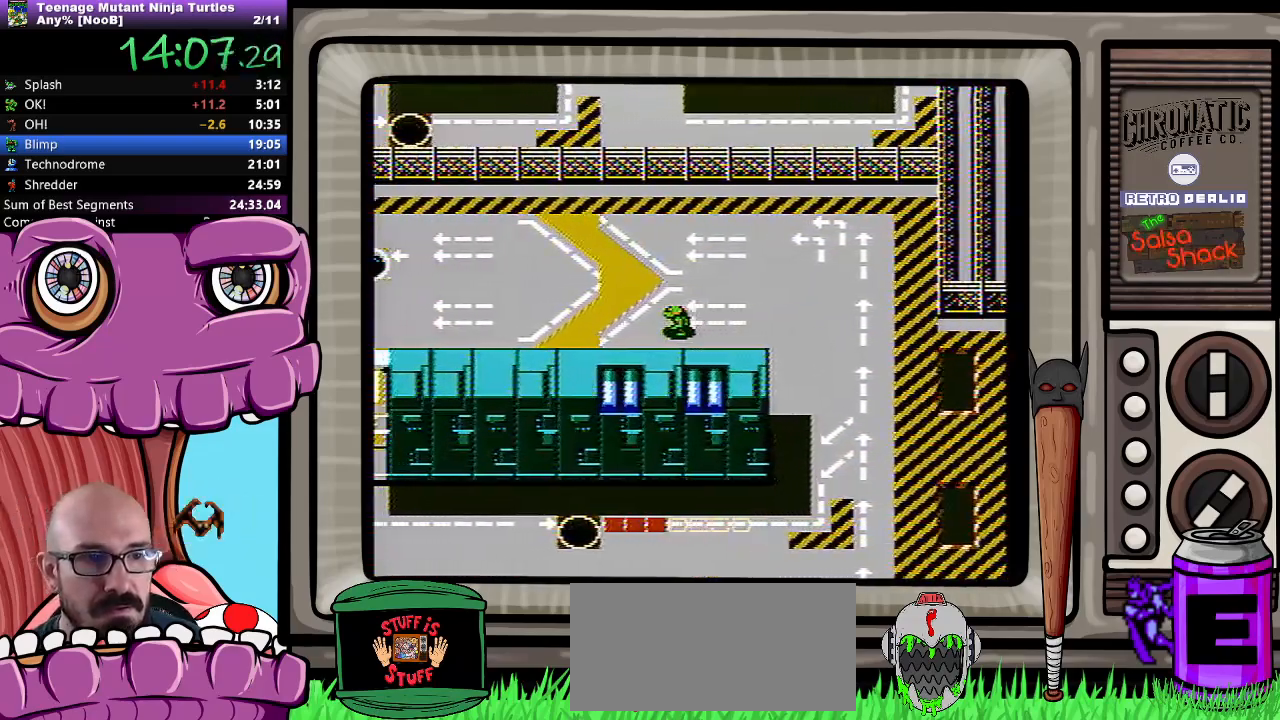
{"buttons": ["DPAD_LEFT"], "events": []}
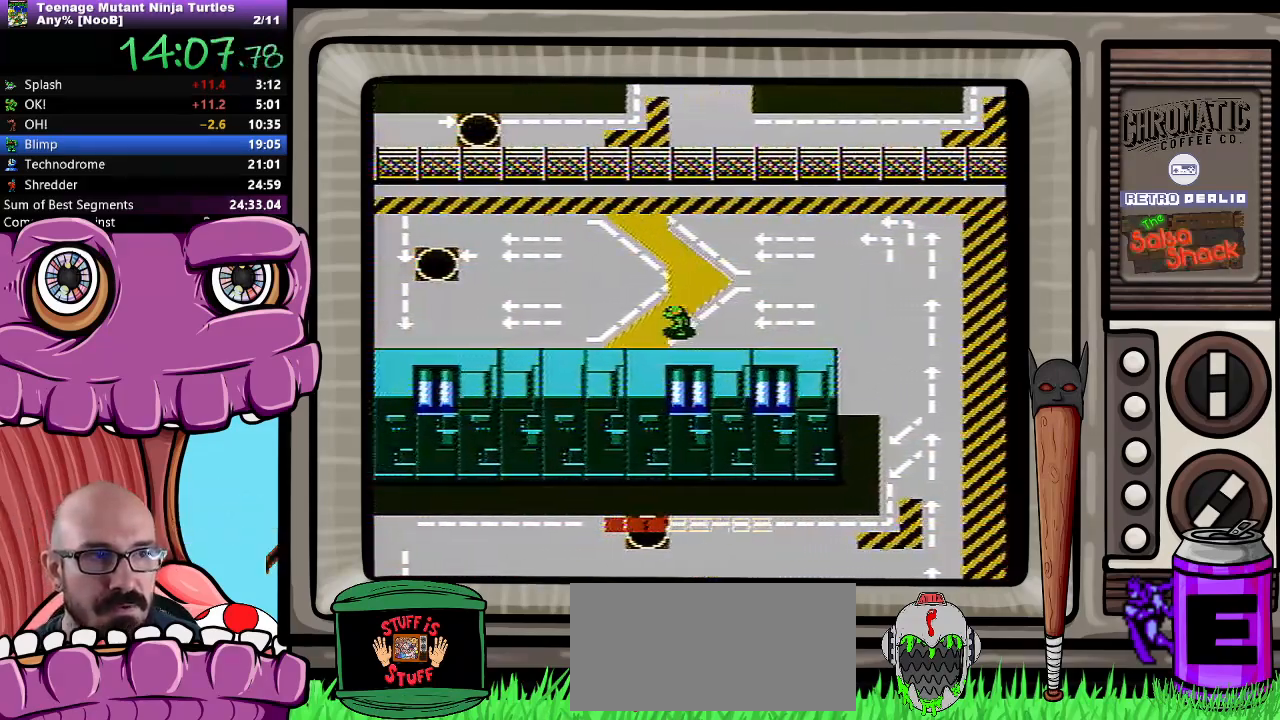
{"buttons": ["DPAD_LEFT"], "events": []}
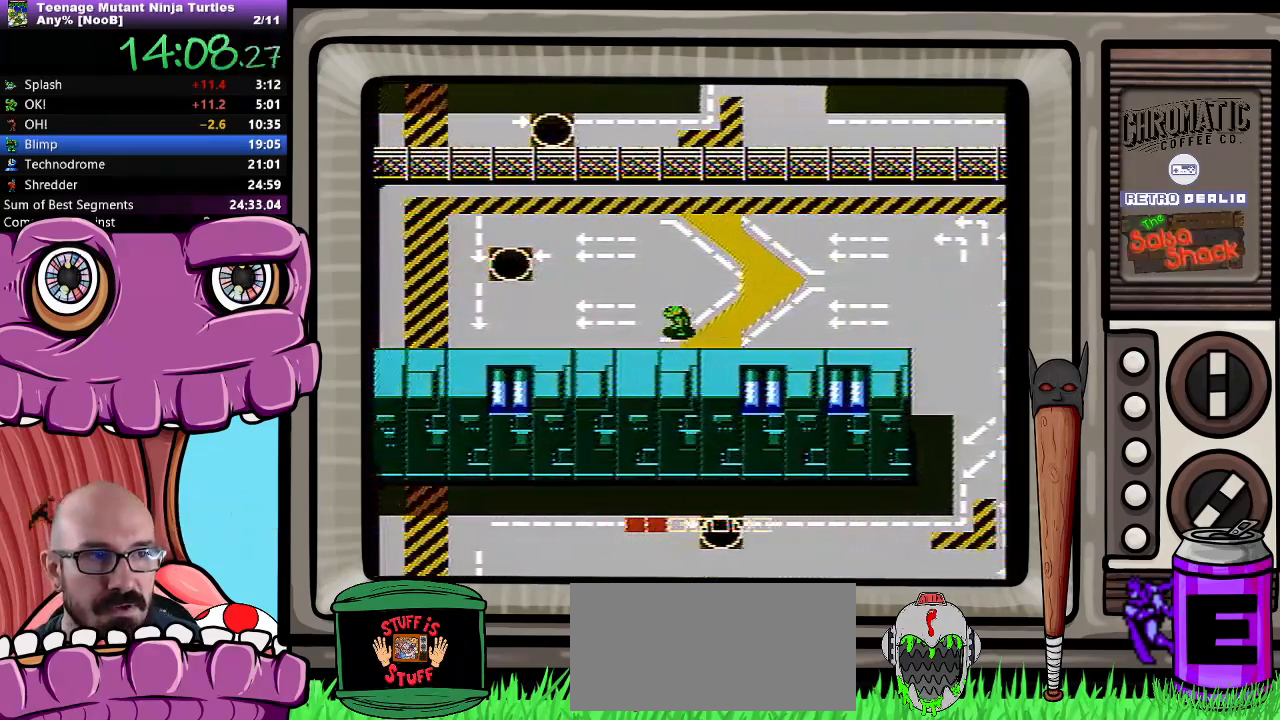
{"buttons": ["DPAD_LEFT"], "events": []}
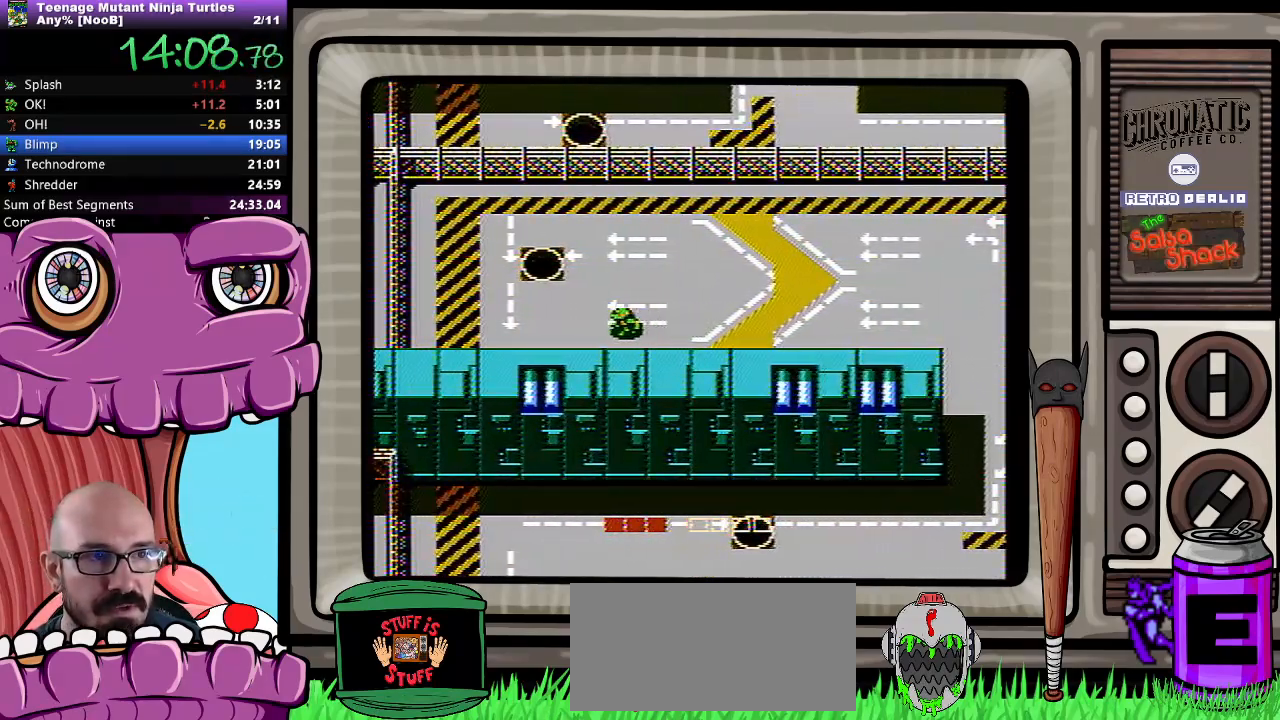
{"buttons": ["DPAD_UP", "DPAD_LEFT"], "events": [[450, "DPAD_UP", "down"]]}
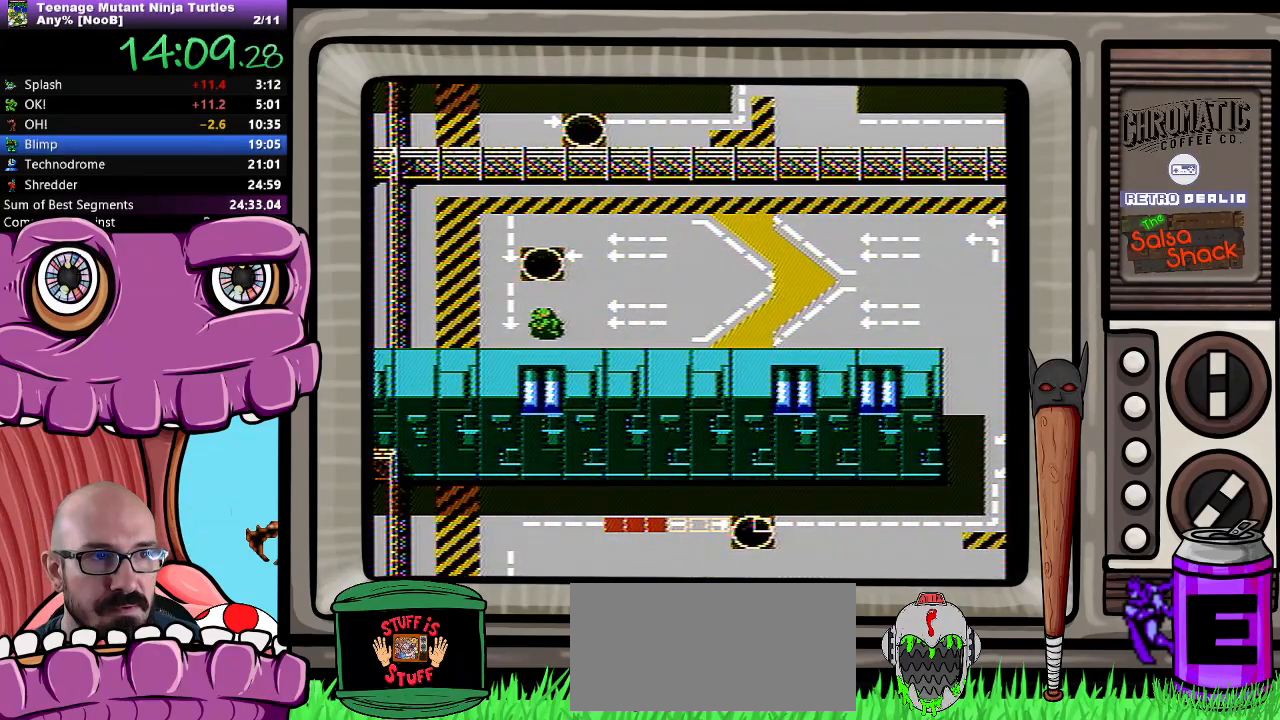
{"buttons": ["DPAD_UP"], "events": [[33, "DPAD_LEFT", "up"]]}
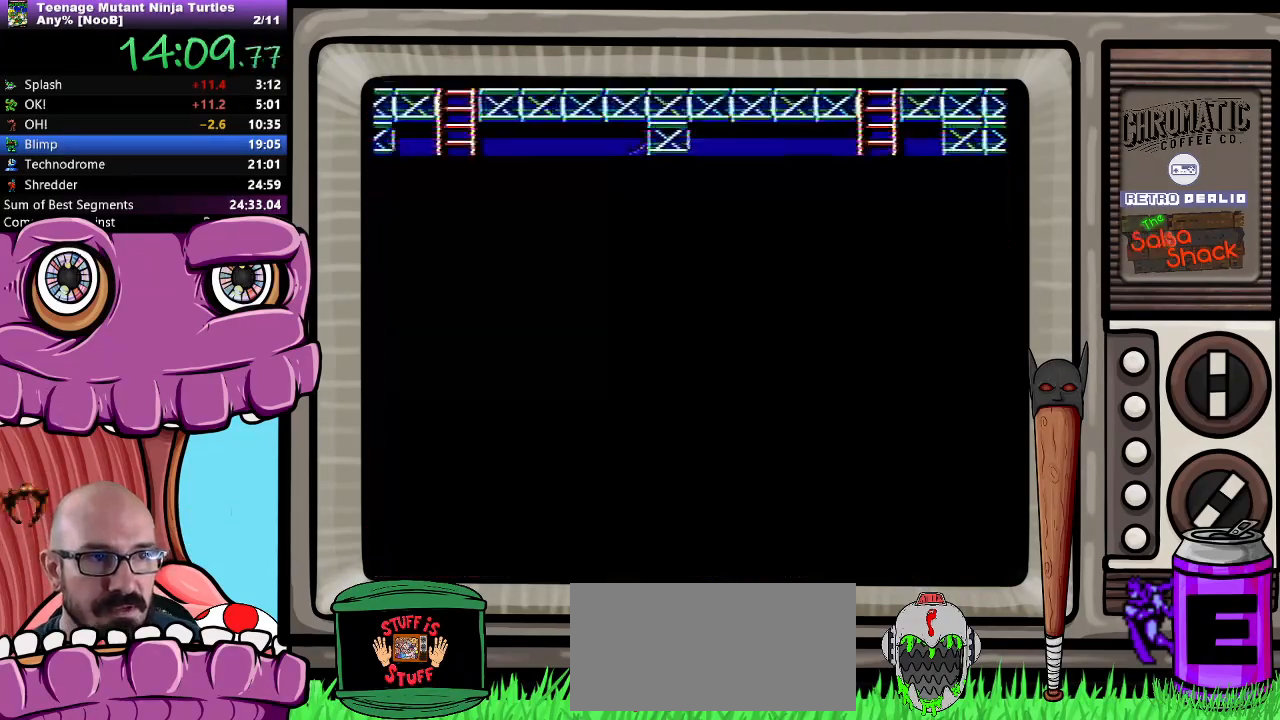
{"buttons": [], "events": [[50, "DPAD_UP", "up"]]}
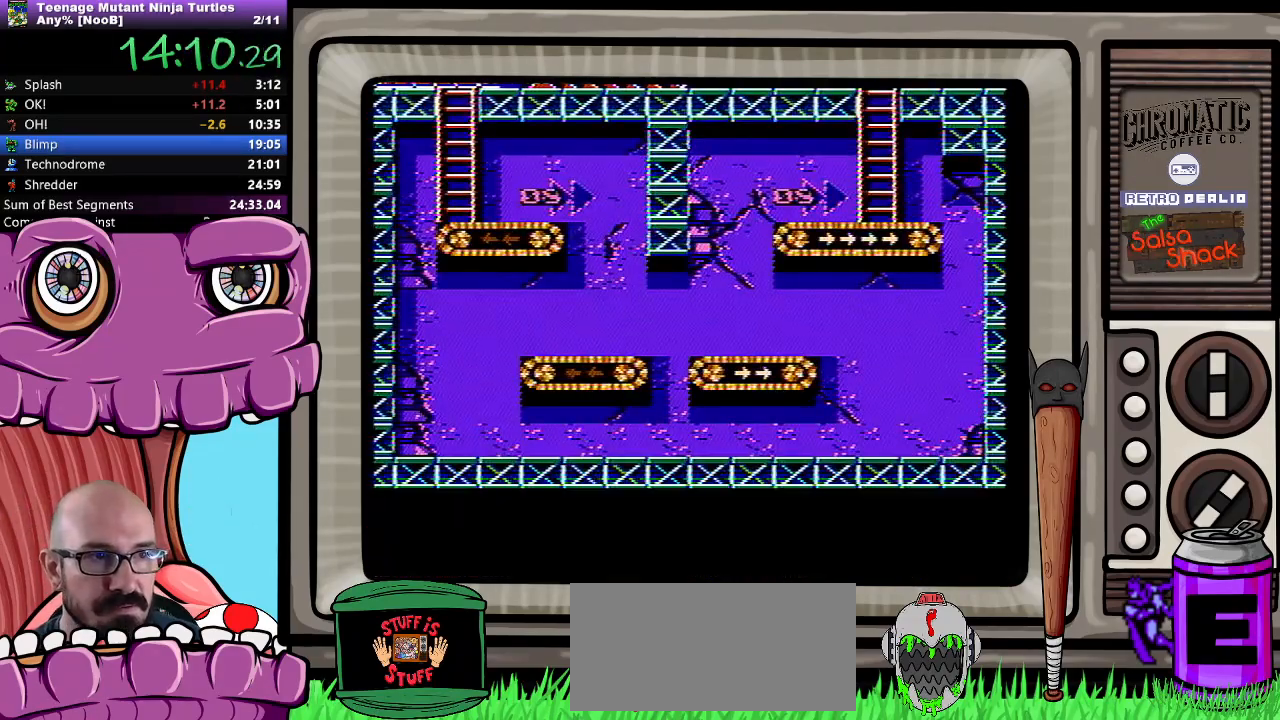
{"buttons": ["DPAD_DOWN"], "events": [[33, "DPAD_DOWN", "down"]]}
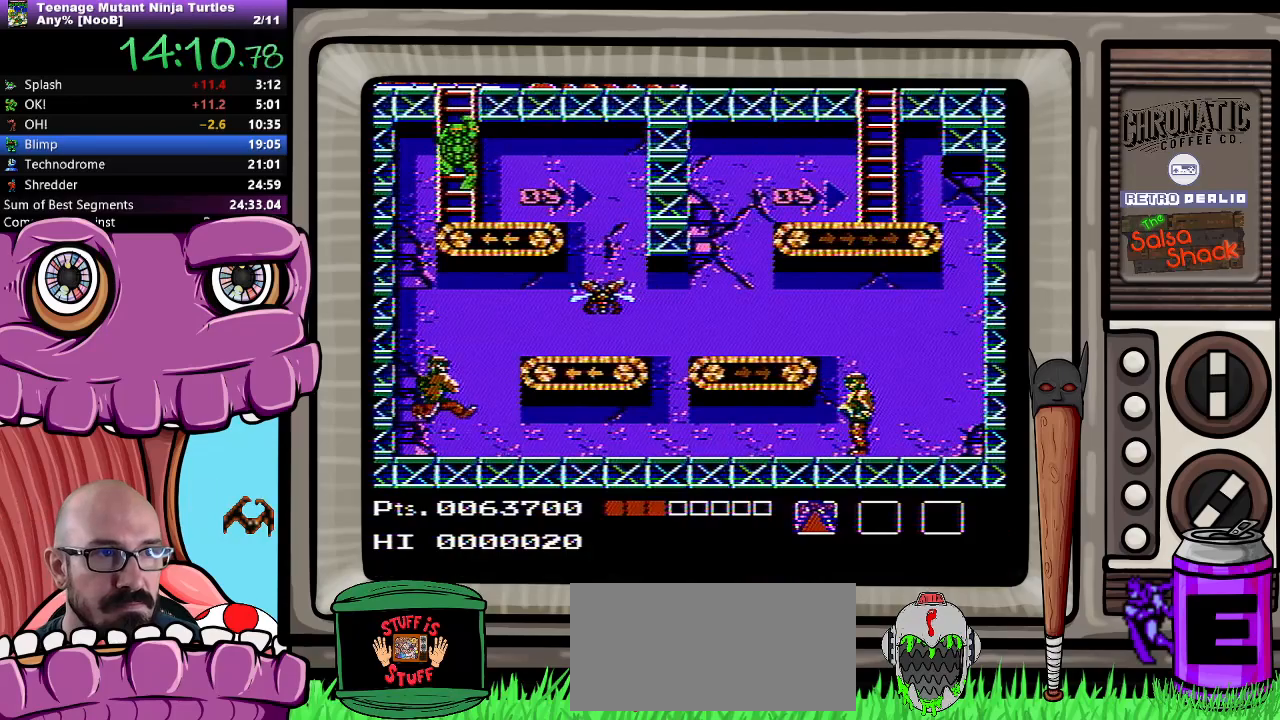
{"buttons": ["DPAD_RIGHT"], "events": [[183, "DPAD_RIGHT", "down"], [250, "DPAD_DOWN", "up"]]}
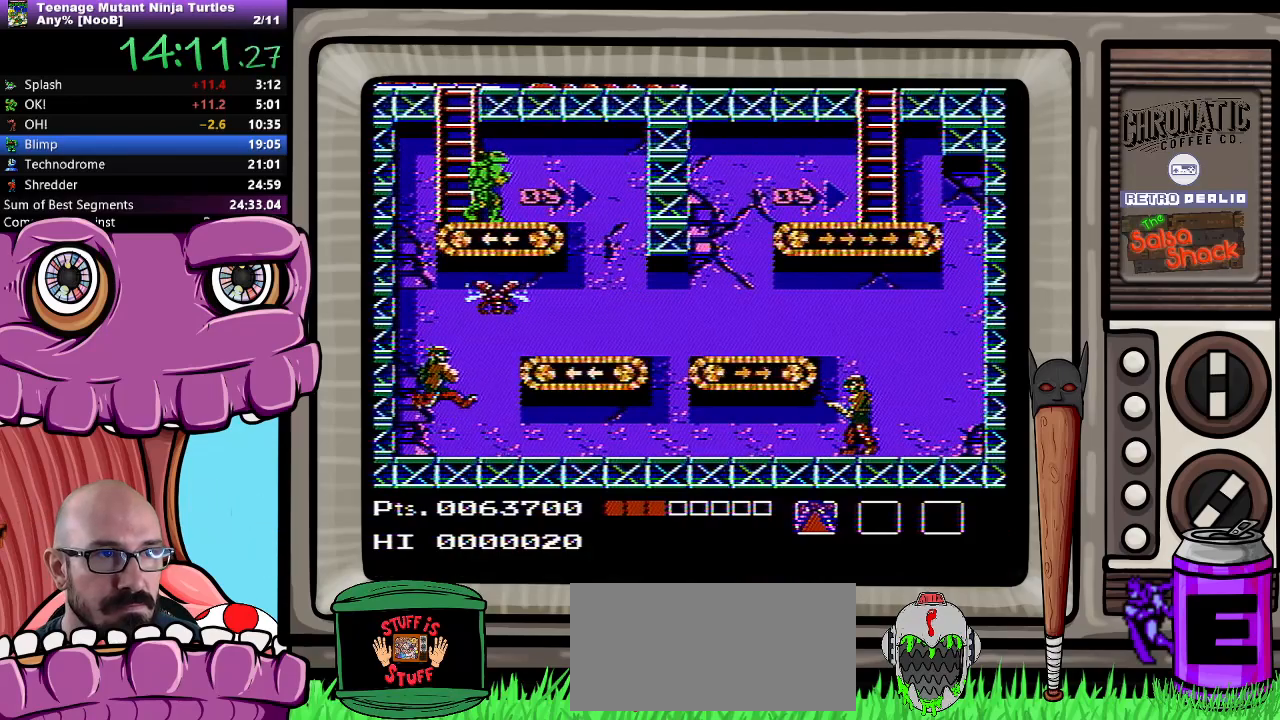
{"buttons": ["DPAD_RIGHT"], "events": []}
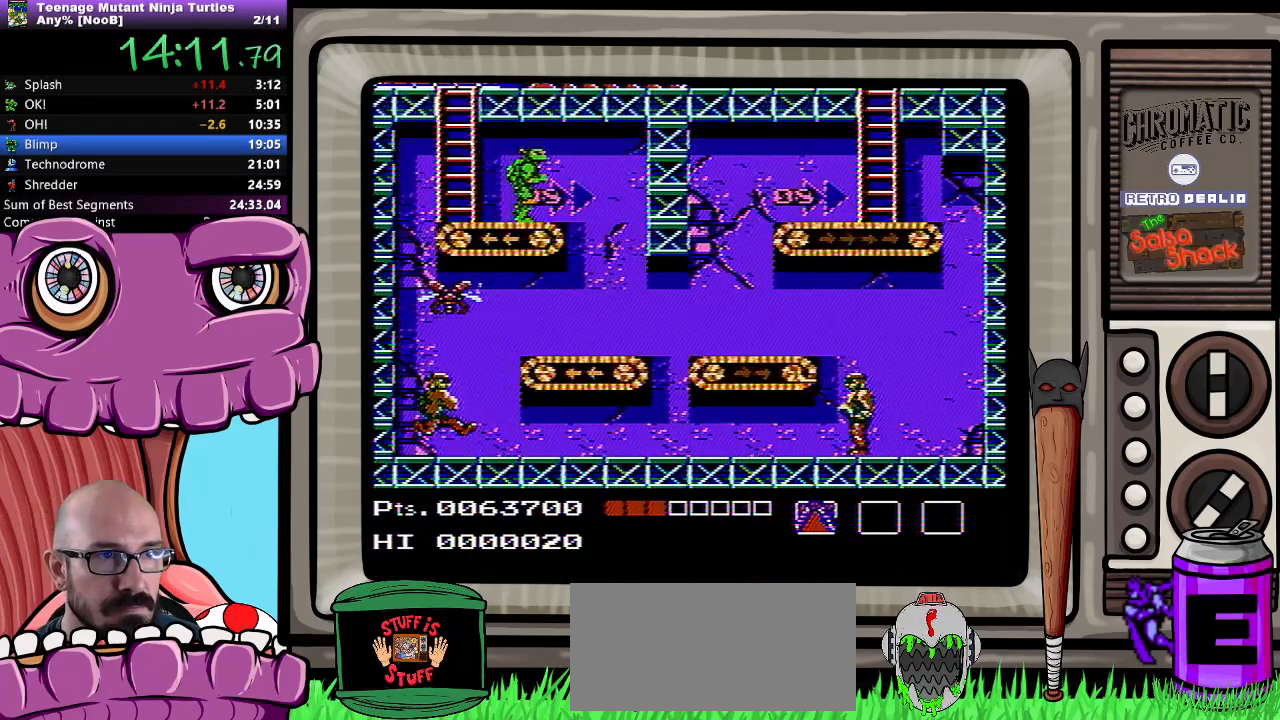
{"buttons": ["DPAD_RIGHT"], "events": [[17, "DPAD_RIGHT", "up"], [200, "DPAD_RIGHT", "down"]]}
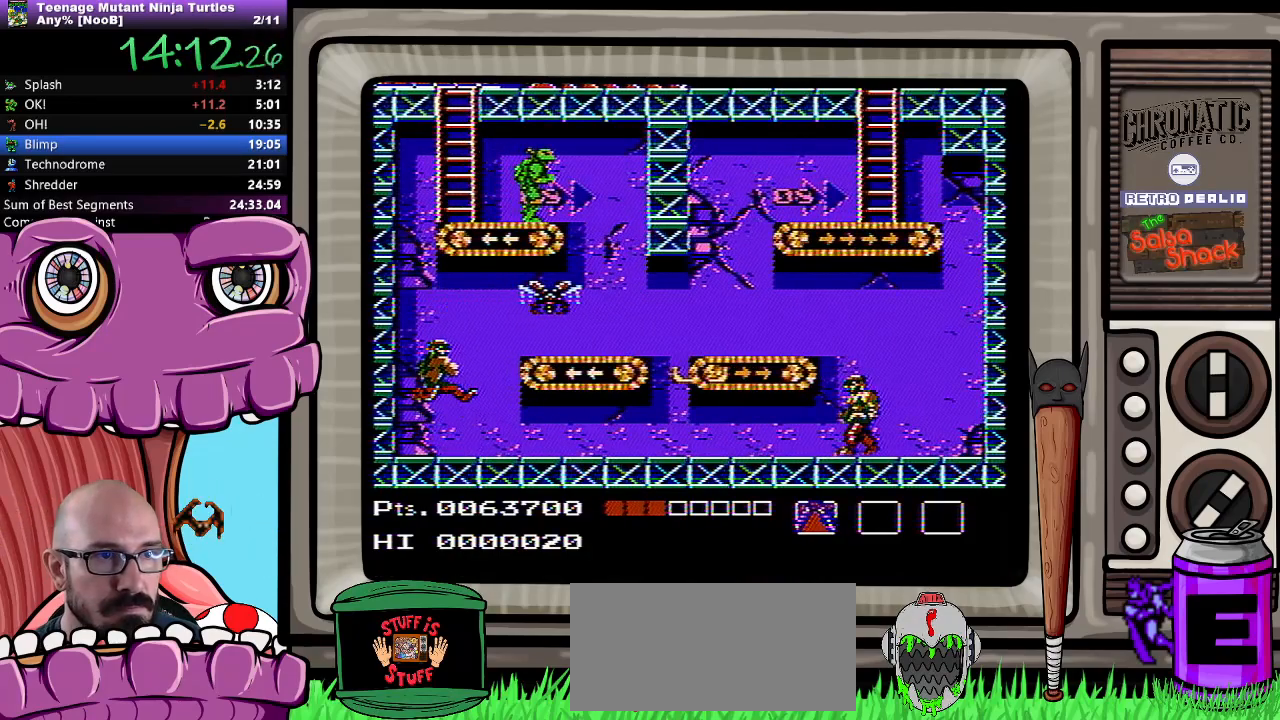
{"buttons": ["DPAD_RIGHT"], "events": []}
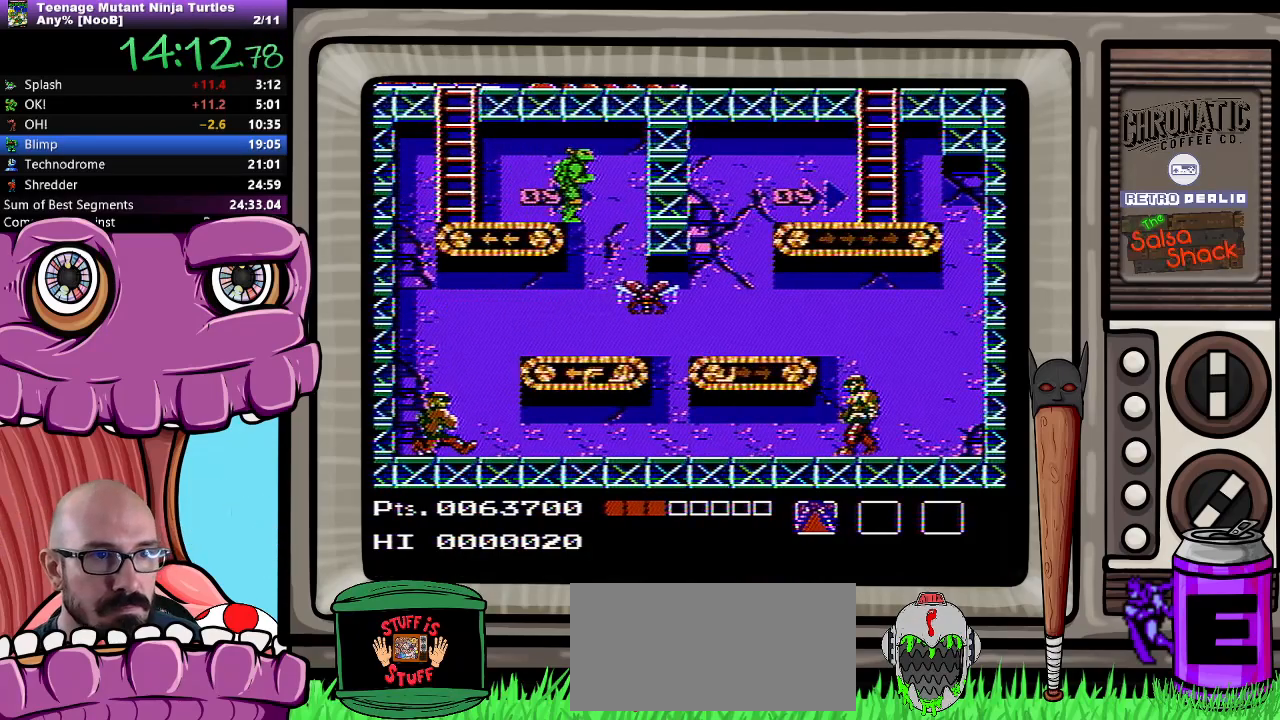
{"buttons": [], "events": [[383, "B", "down"], [417, "DPAD_RIGHT", "up"], [467, "B", "up"]]}
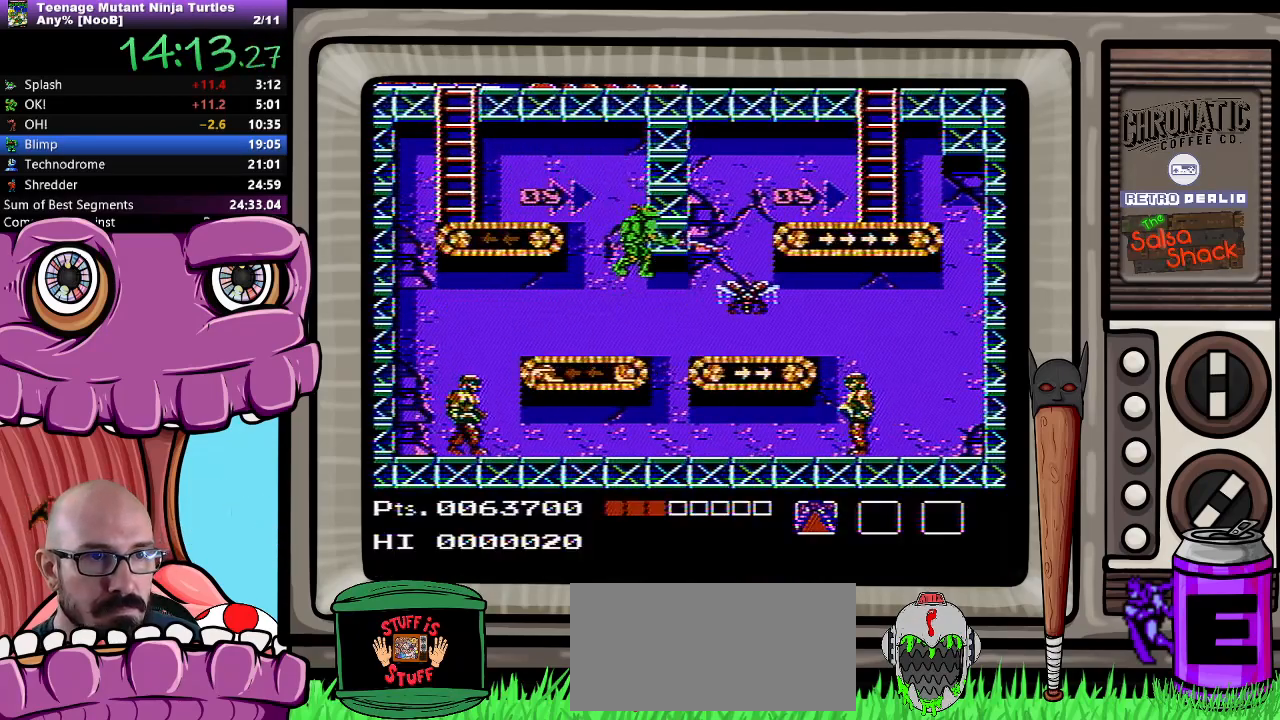
{"buttons": ["DPAD_RIGHT"], "events": [[117, "DPAD_LEFT", "down"], [317, "DPAD_LEFT", "up"], [333, "DPAD_RIGHT", "down"]]}
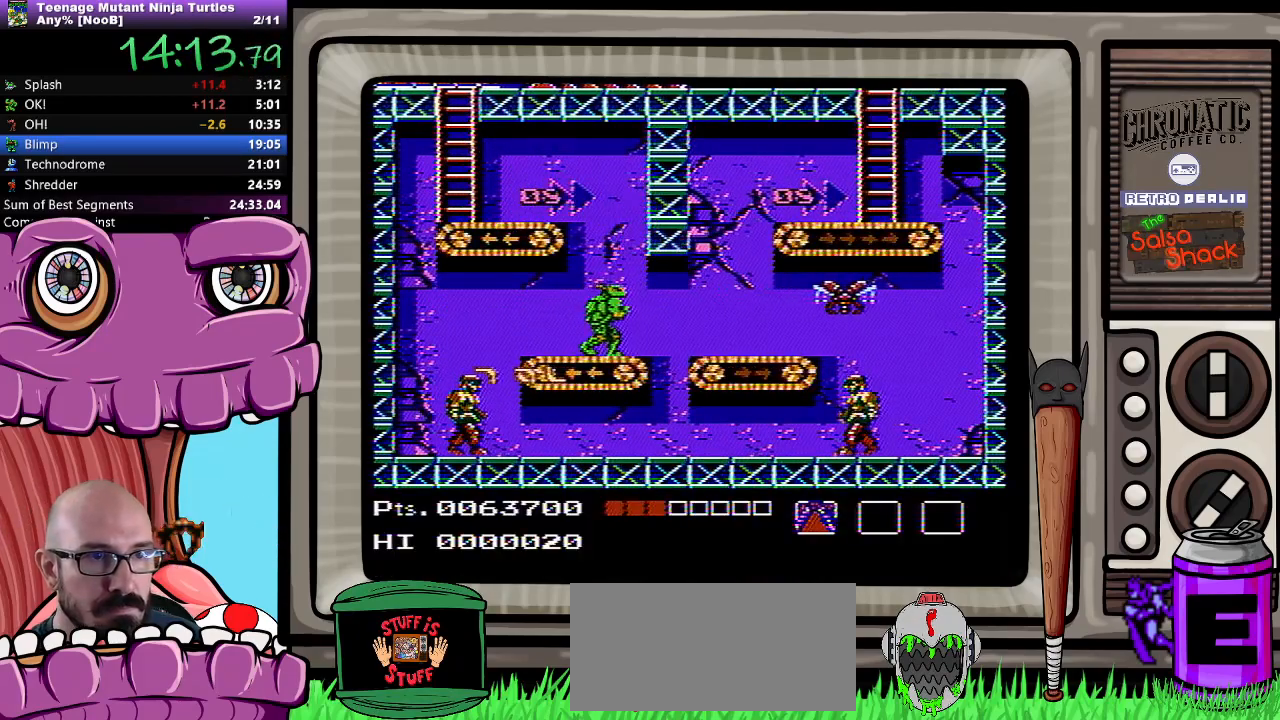
{"buttons": ["DPAD_RIGHT"], "events": [[100, "A", "down"], [183, "A", "up"]]}
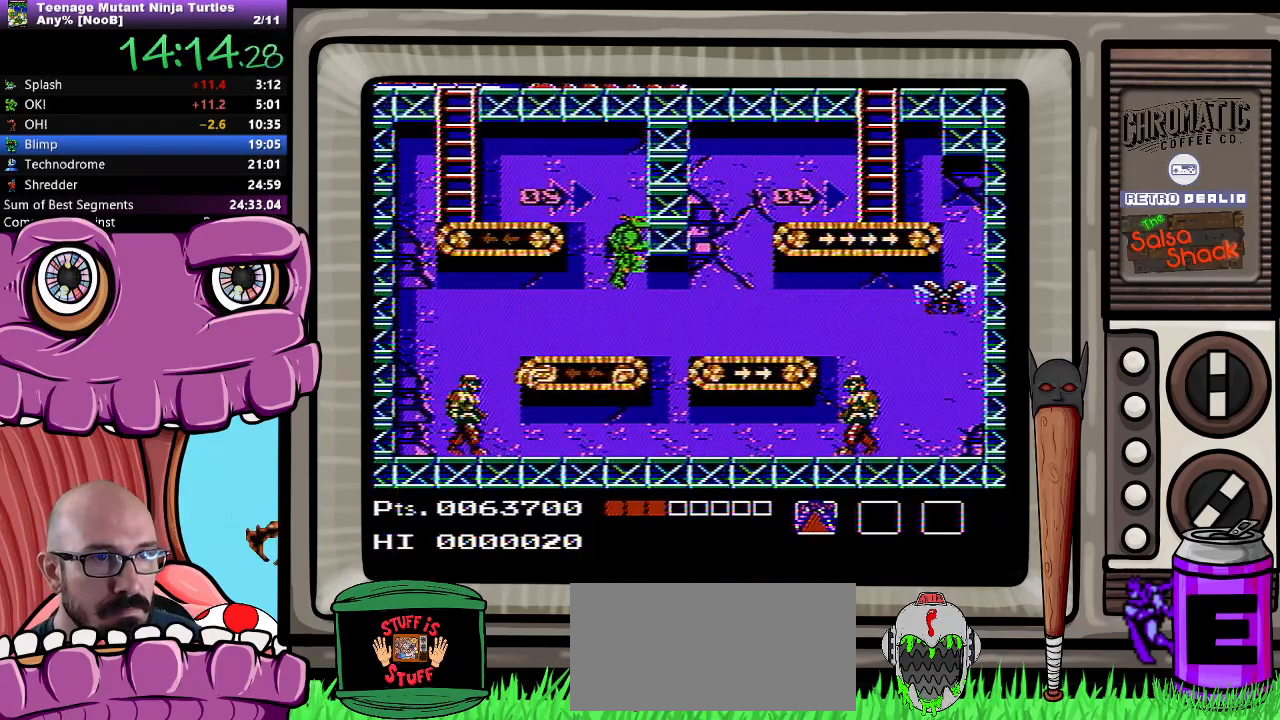
{"buttons": ["DPAD_LEFT"], "events": [[133, "DPAD_RIGHT", "up"], [300, "DPAD_LEFT", "down"]]}